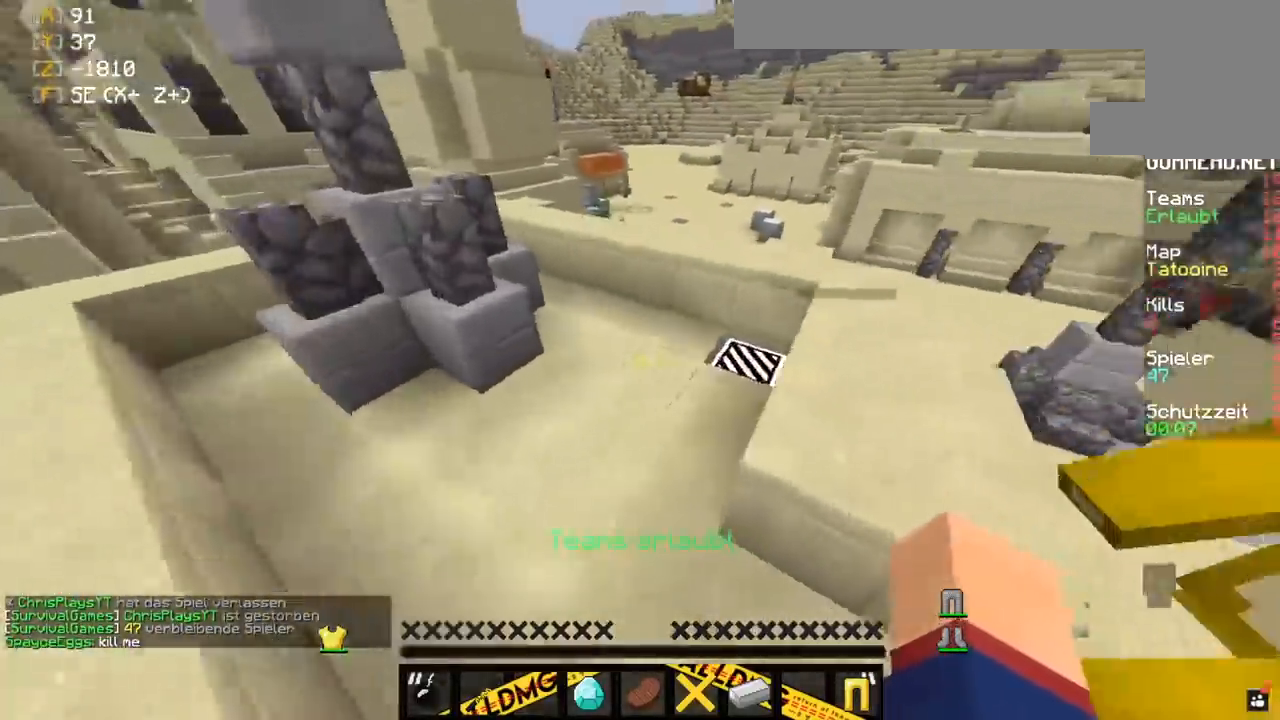
Gameplay with keyboard and mouse; each line is a JSON object with the keys and mouse buttons held at the frame after it. "events" lists presses ("down") and releases ("up") of "a", "d", "s", "space", "w", "mouse_left" and "mouse_right" between this image and that frame as [ms after this image, input, new state], when the widget could be followed in between. "mouse_left", "mouse_right" = the "left", "right" buttons of the "mouse" list. No other keys are recorded. Fast repeated clicks can show as one long hold. Mouse movement is not recorded.
{"keys": [], "mouse": []}
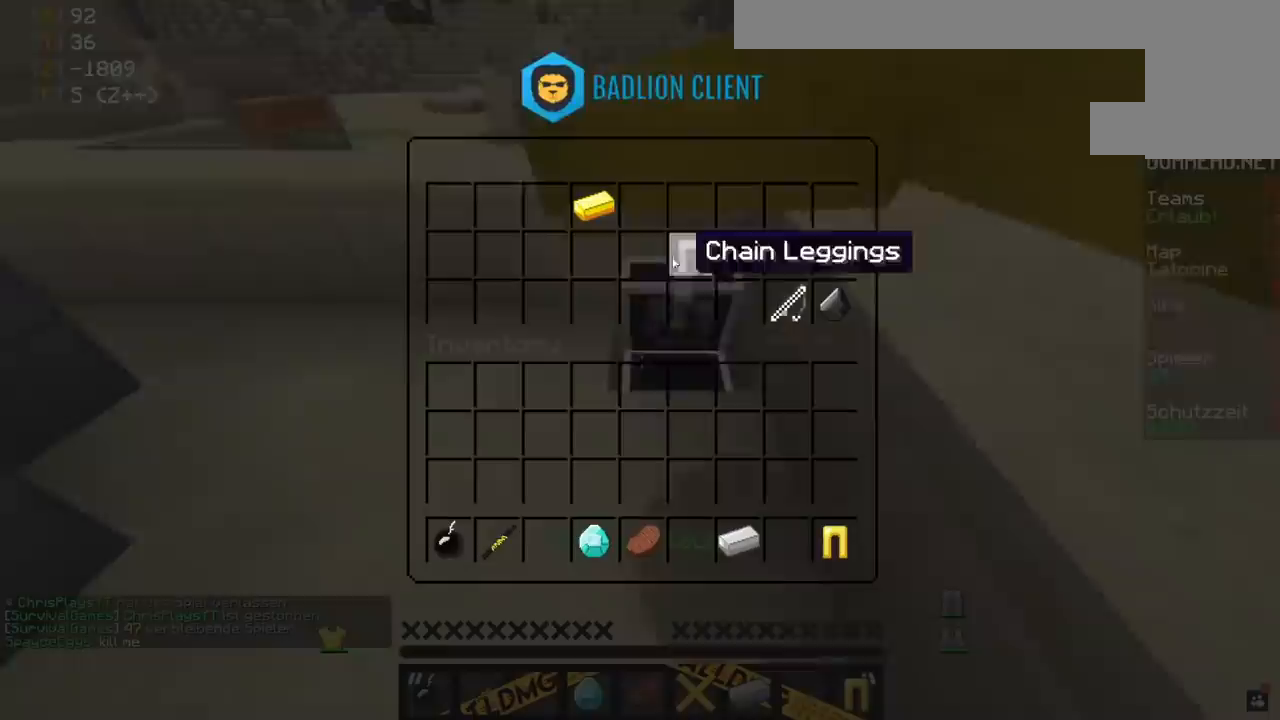
{"keys": [], "mouse": [], "events": []}
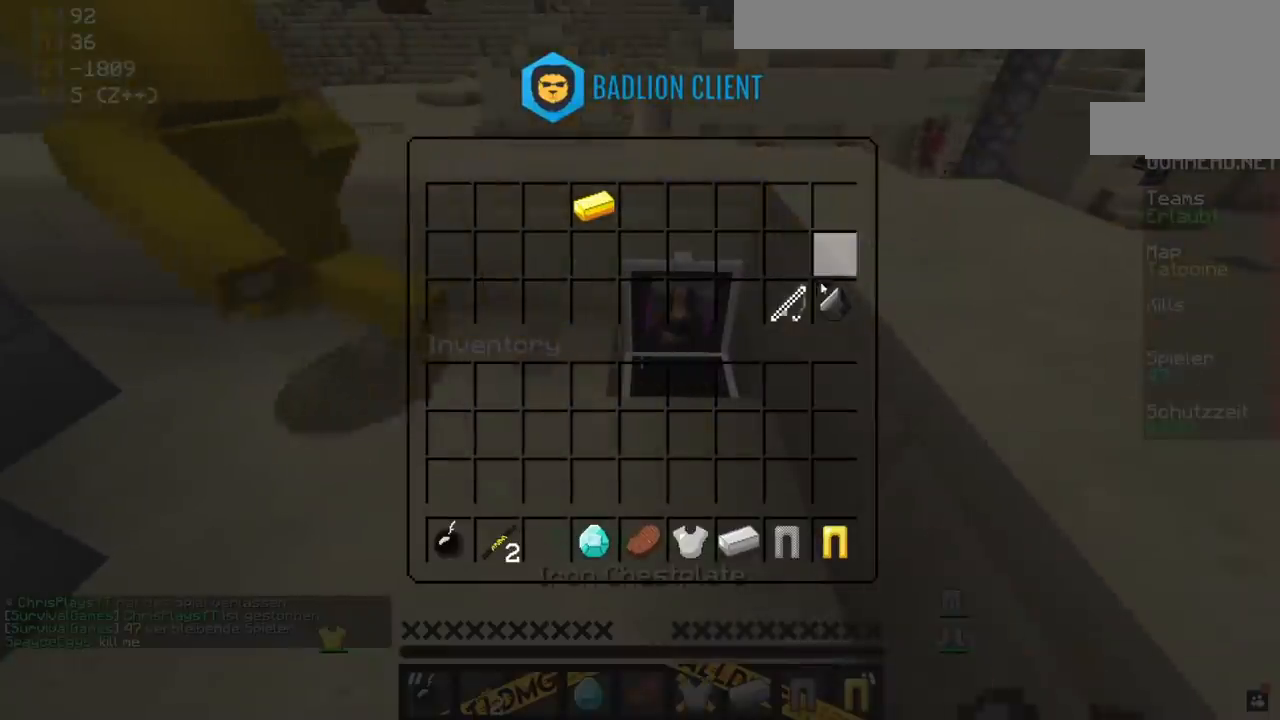
{"keys": [], "mouse": [], "events": []}
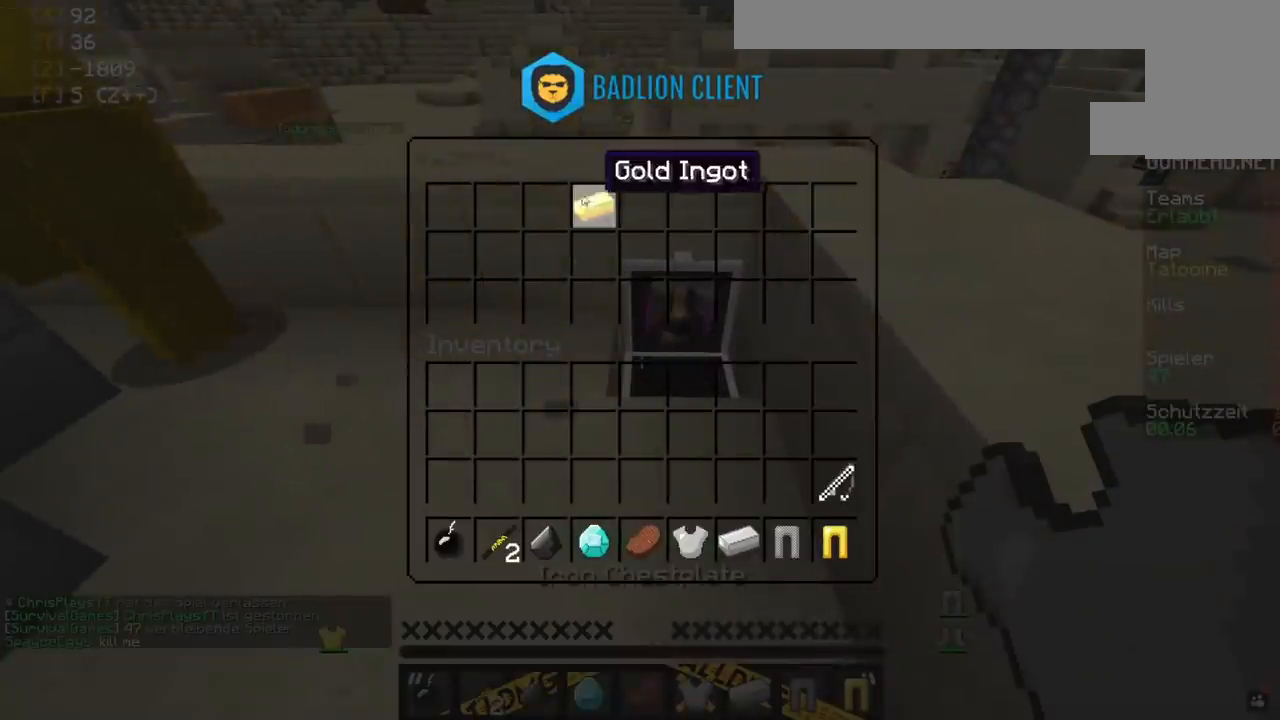
{"keys": ["w"], "mouse": [], "events": [[233, "w", "down"]]}
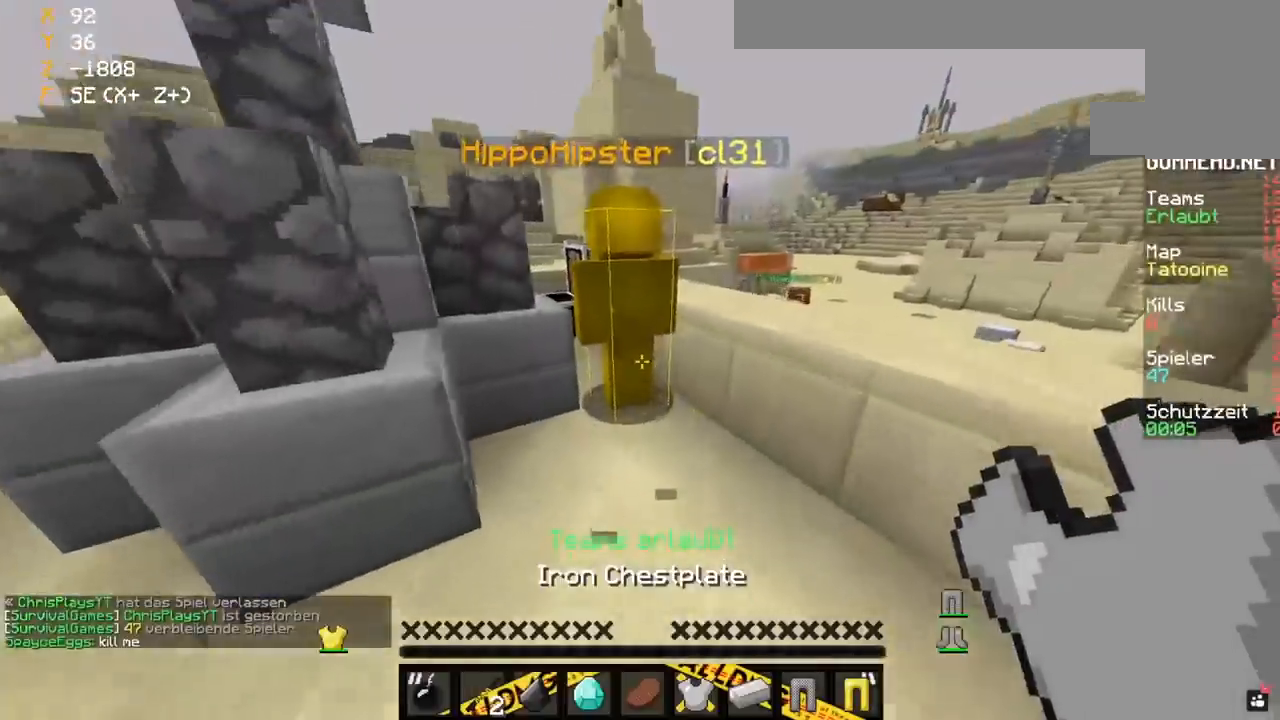
{"keys": ["w"], "mouse": [], "events": [[217, "space", "down"], [417, "space", "up"]]}
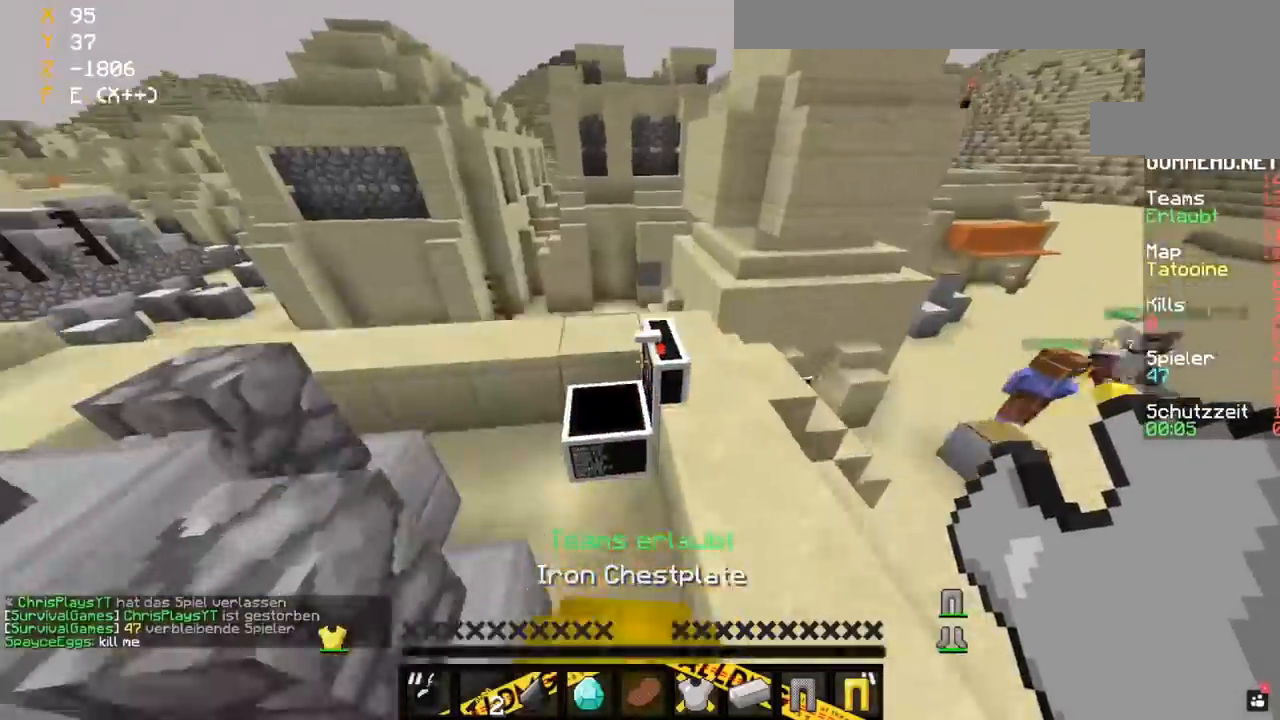
{"keys": ["w"], "mouse": [], "events": [[133, "space", "down"], [217, "mouse_right", "down"], [400, "mouse_right", "up"], [450, "space", "up"]]}
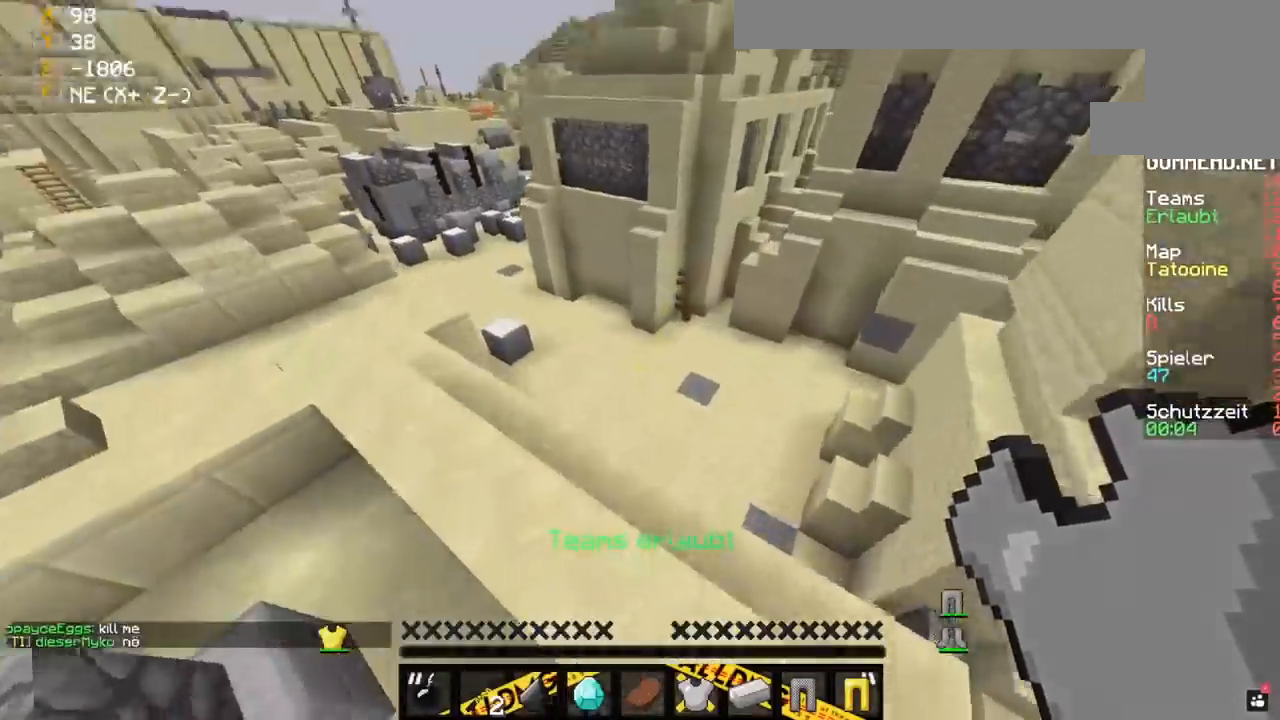
{"keys": ["d", "w"], "mouse": [], "events": [[250, "d", "down"]]}
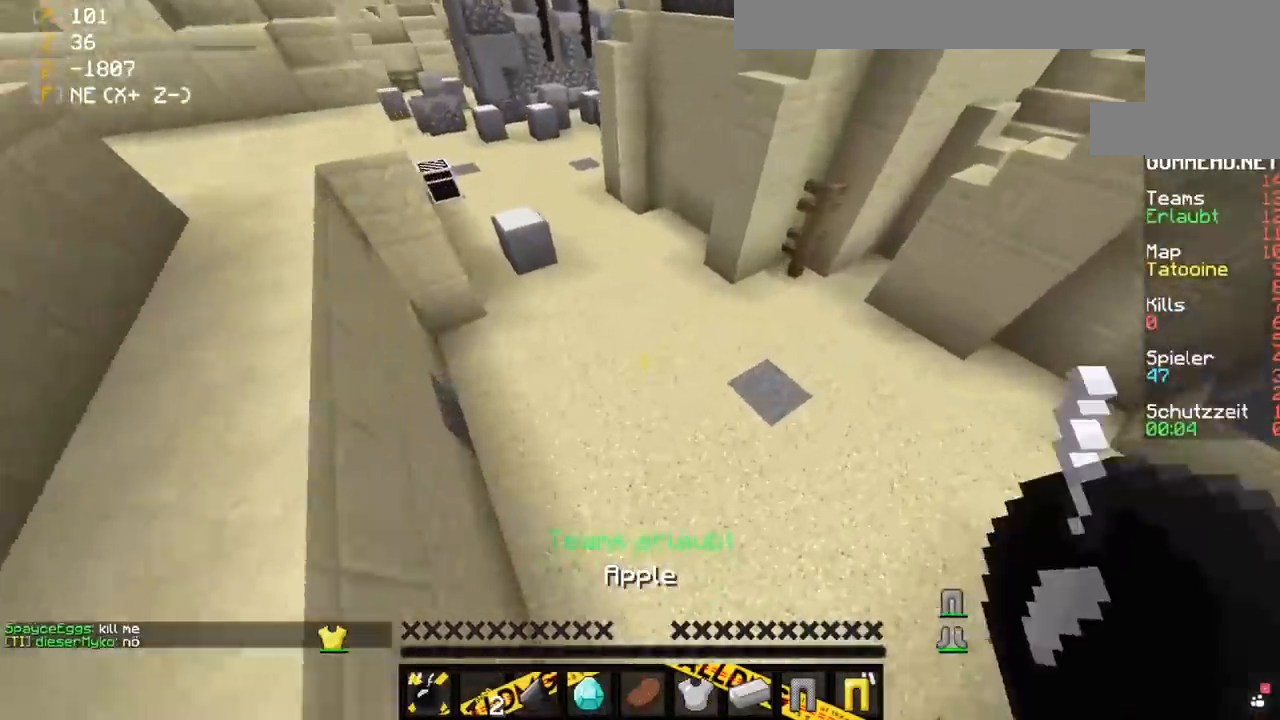
{"keys": ["d", "w"], "mouse": [], "events": [[233, "d", "up"], [367, "d", "down"]]}
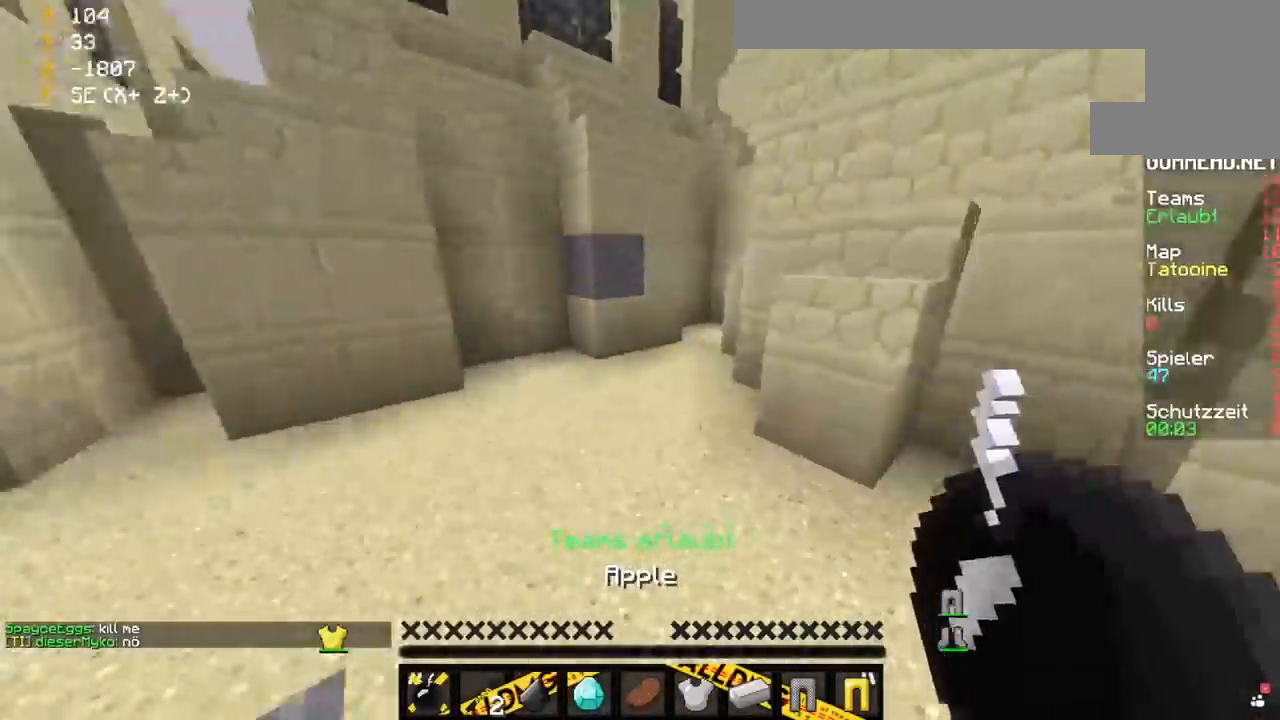
{"keys": ["a", "w"], "mouse": [], "events": [[50, "d", "up"], [67, "a", "down"], [400, "a", "up"], [467, "a", "down"]]}
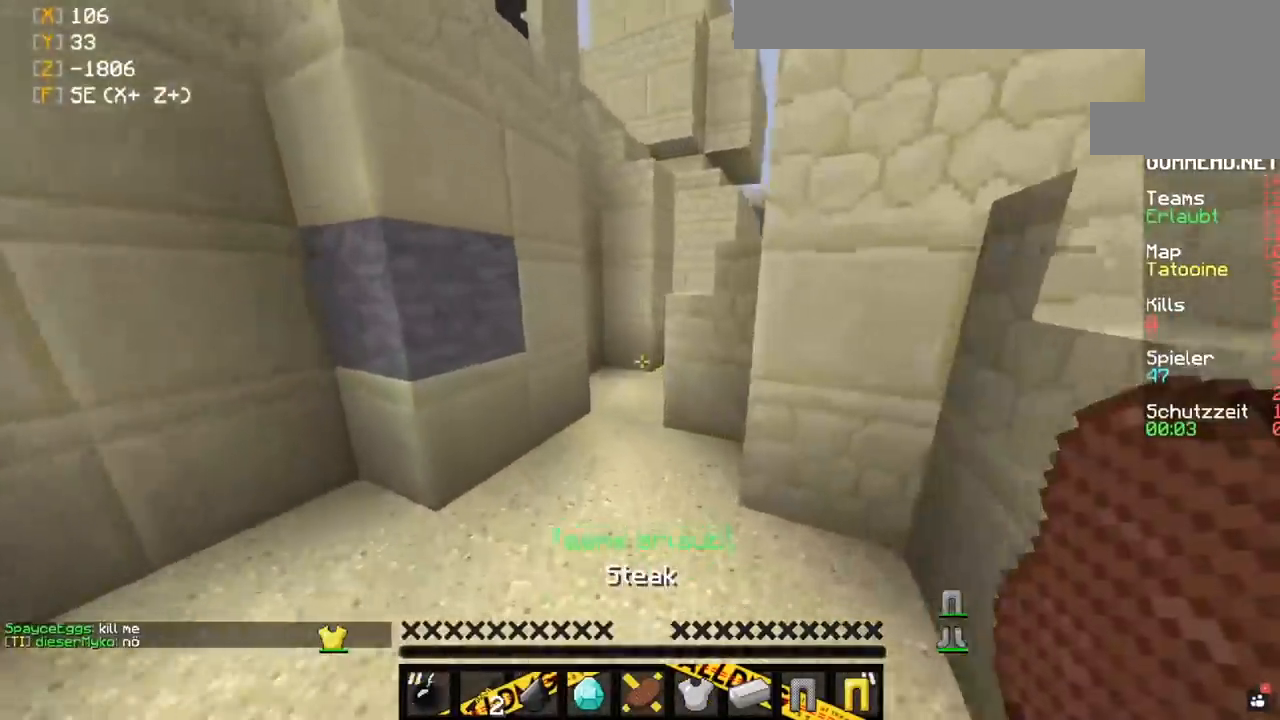
{"keys": ["a", "w"], "mouse": [], "events": [[150, "a", "up"], [400, "a", "down"]]}
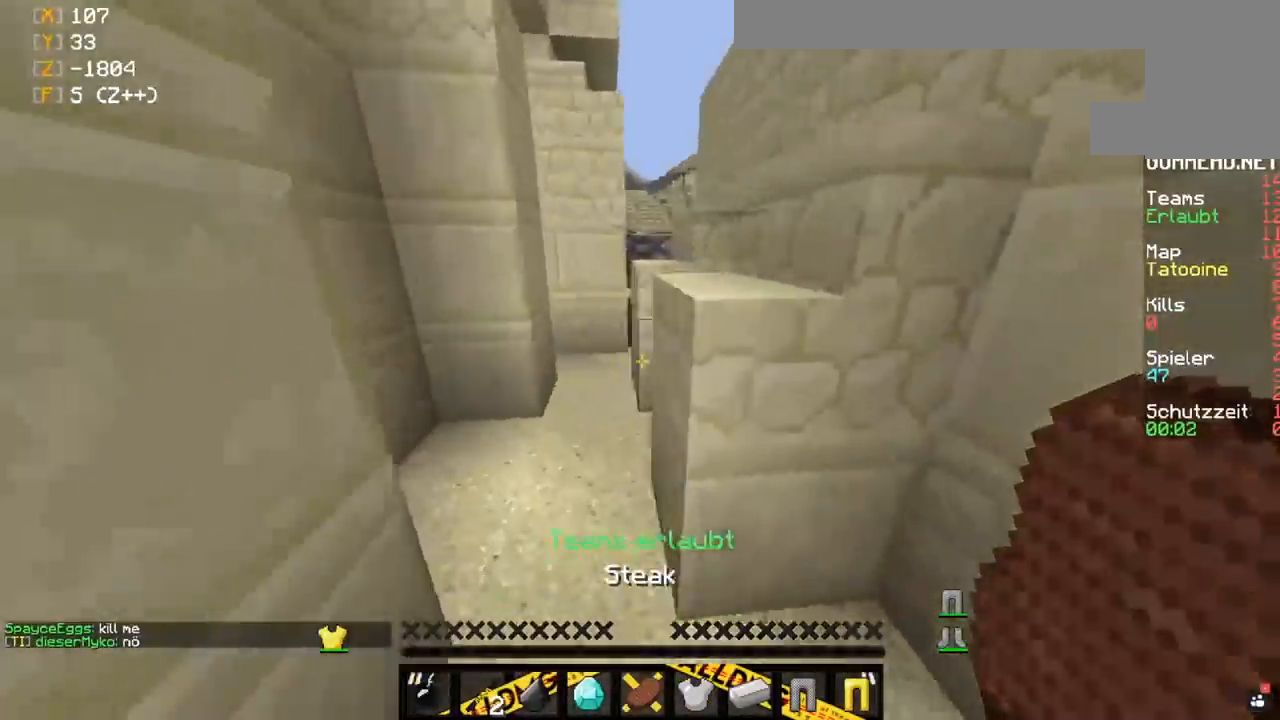
{"keys": ["w"], "mouse": [], "events": [[400, "a", "up"]]}
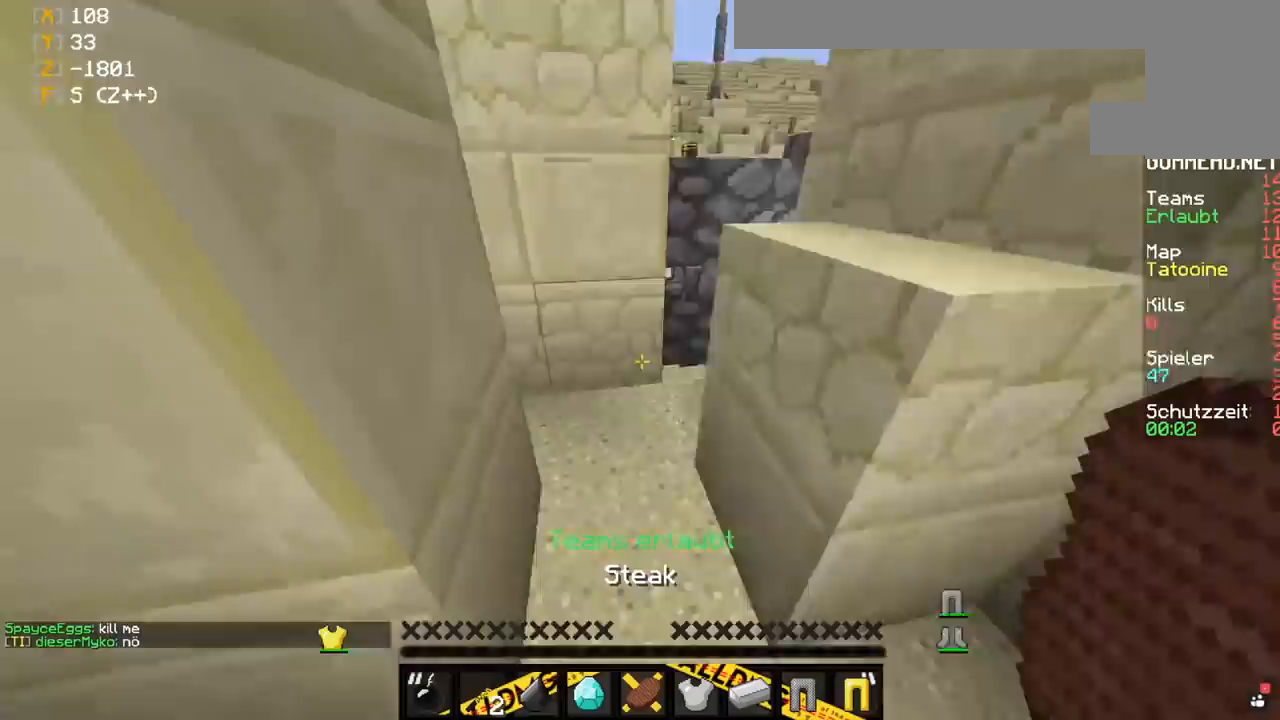
{"keys": ["w"], "mouse": [], "events": [[17, "d", "down"], [400, "d", "up"]]}
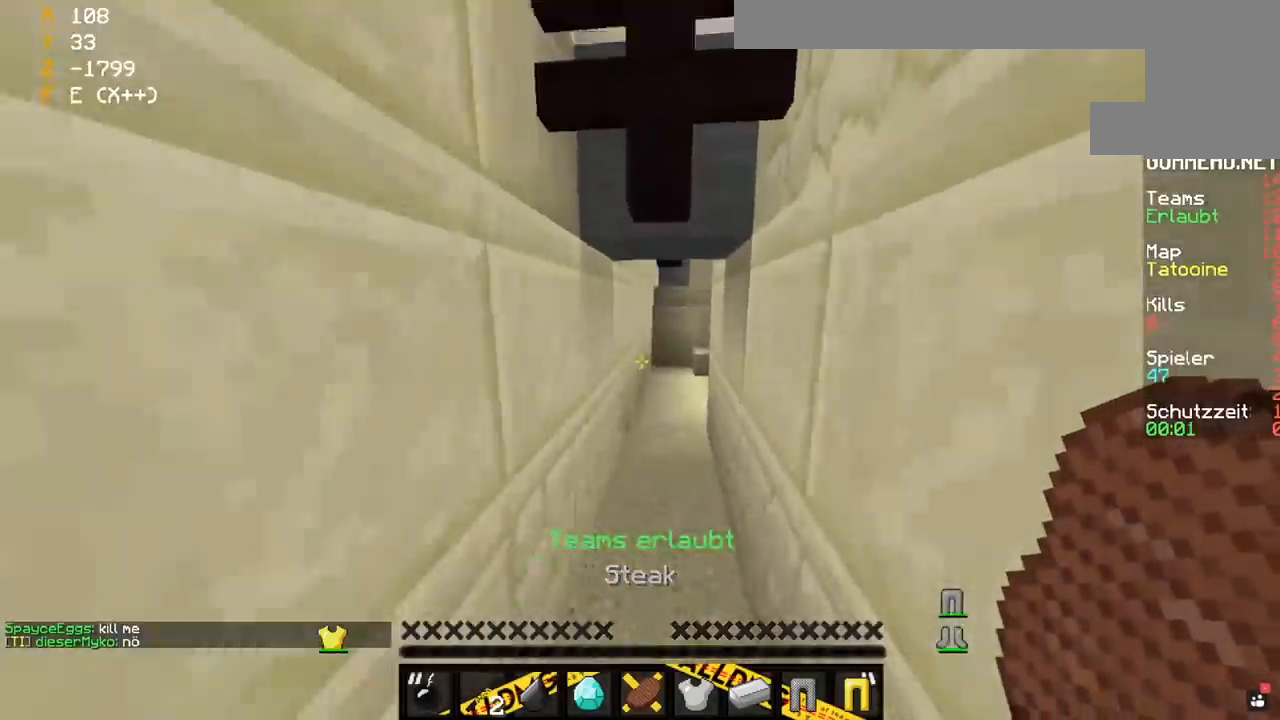
{"keys": ["w"], "mouse": [], "events": []}
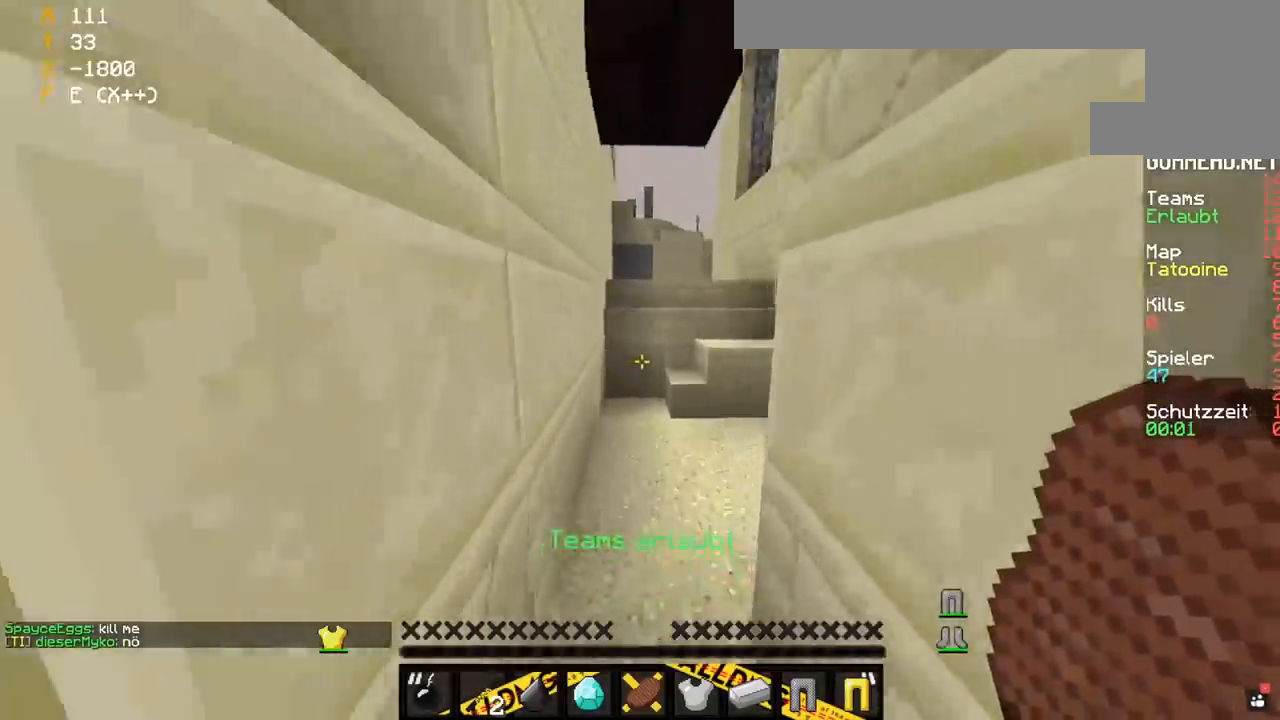
{"keys": ["a", "space", "w"], "mouse": [], "events": [[117, "a", "down"], [467, "space", "down"]]}
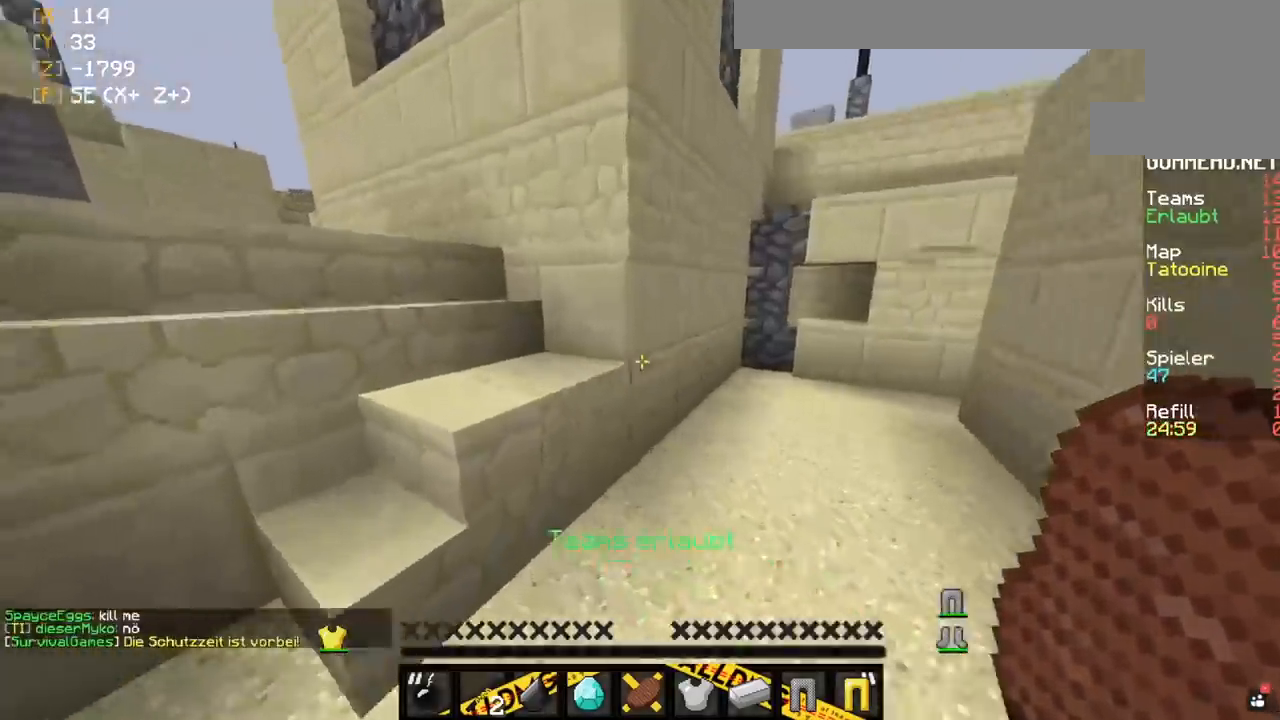
{"keys": ["w"], "mouse": [], "events": [[117, "d", "down"], [167, "a", "up"], [233, "space", "up"], [400, "d", "up"]]}
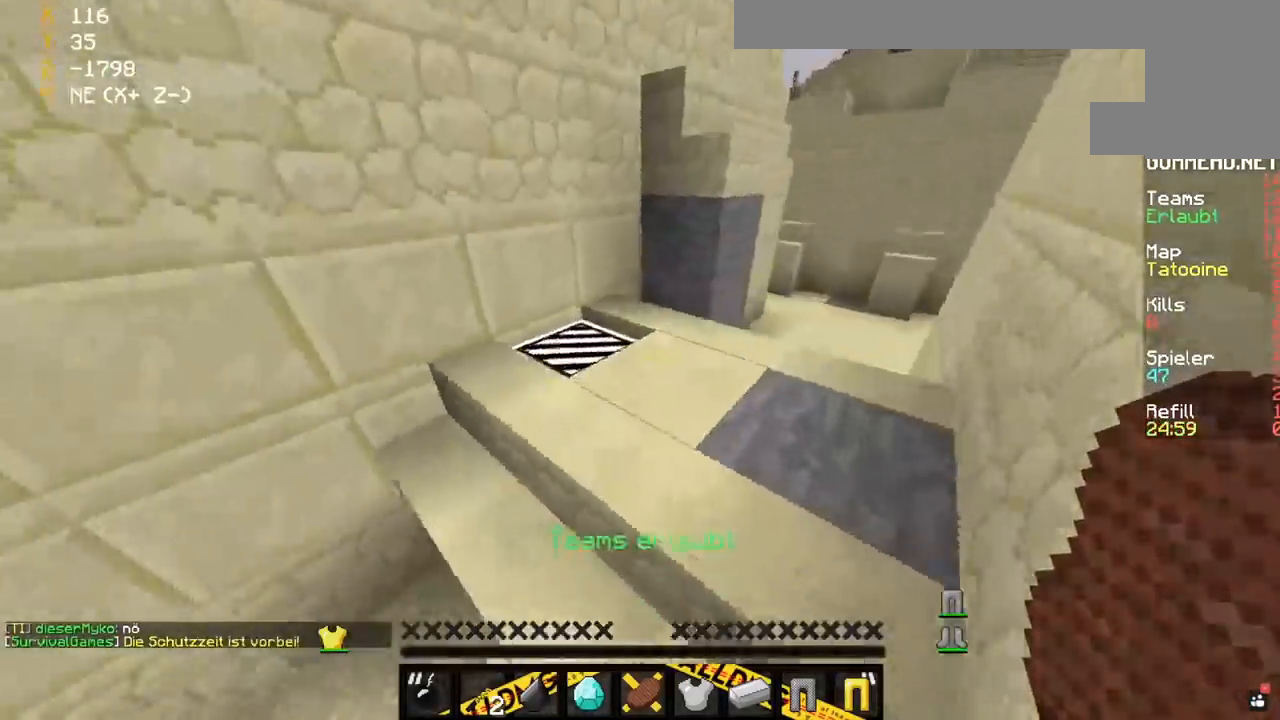
{"keys": [], "mouse": []}
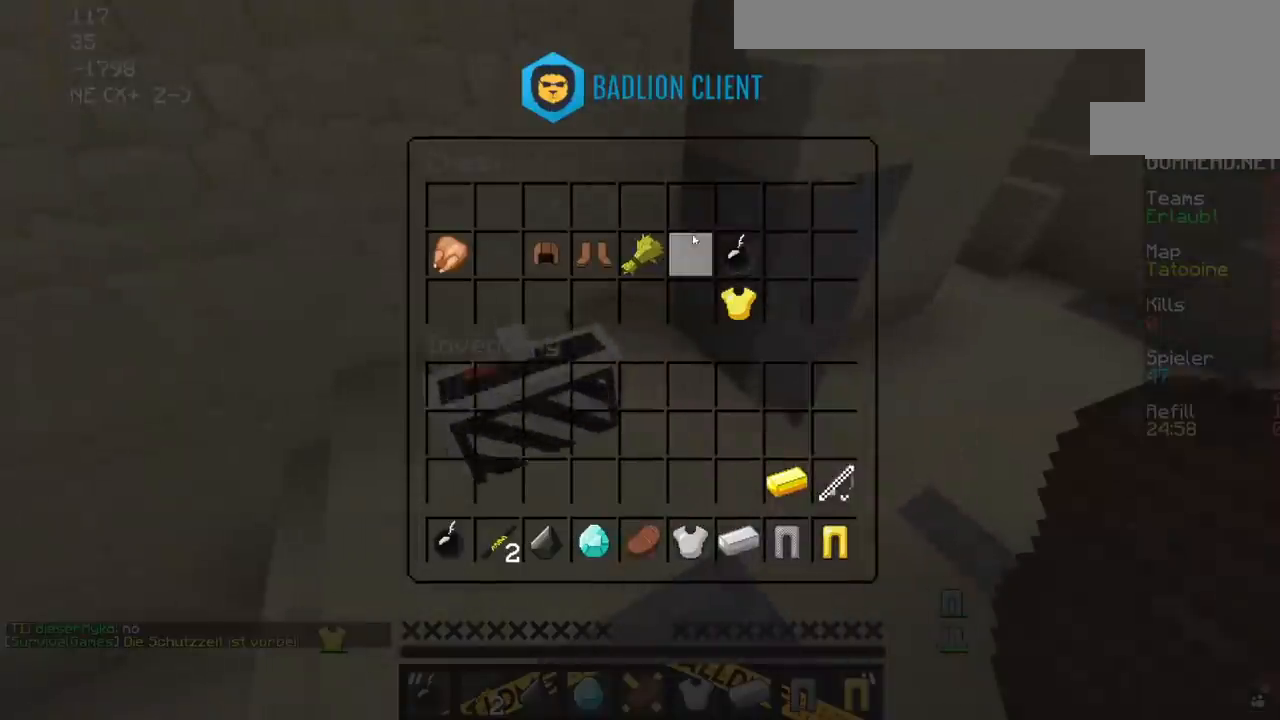
{"keys": [], "mouse": [], "events": []}
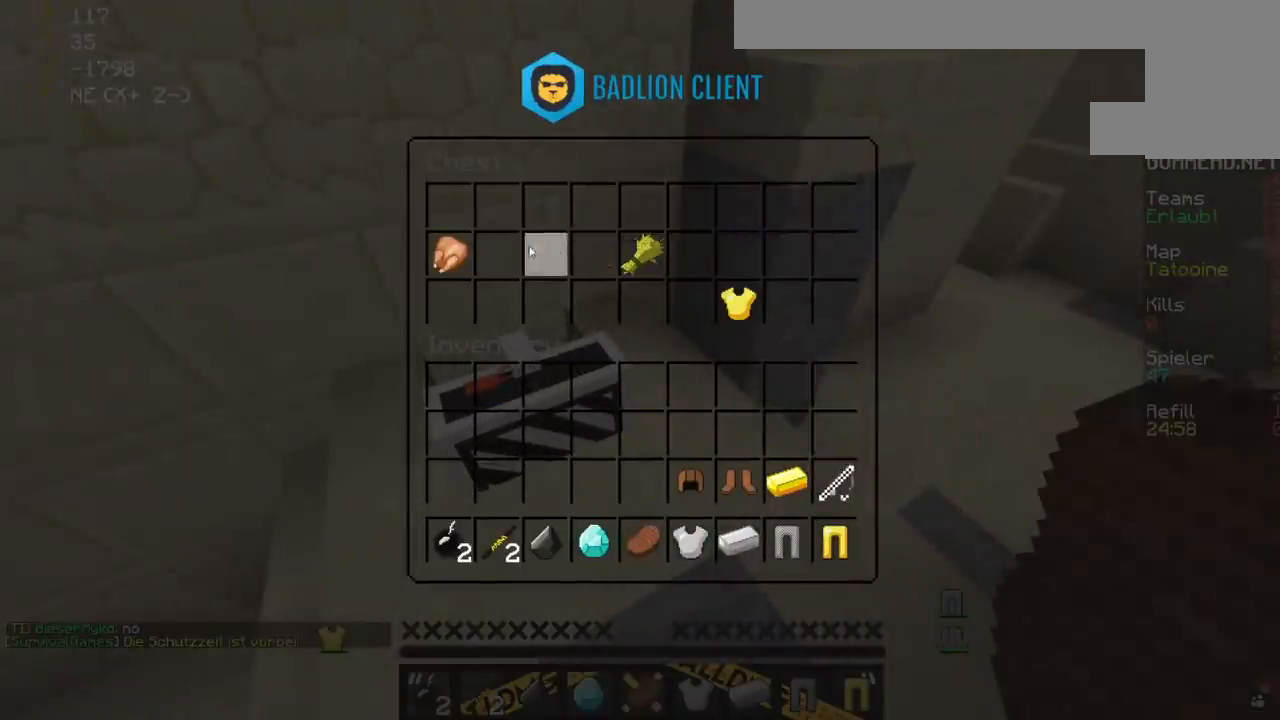
{"keys": [], "mouse": [], "events": []}
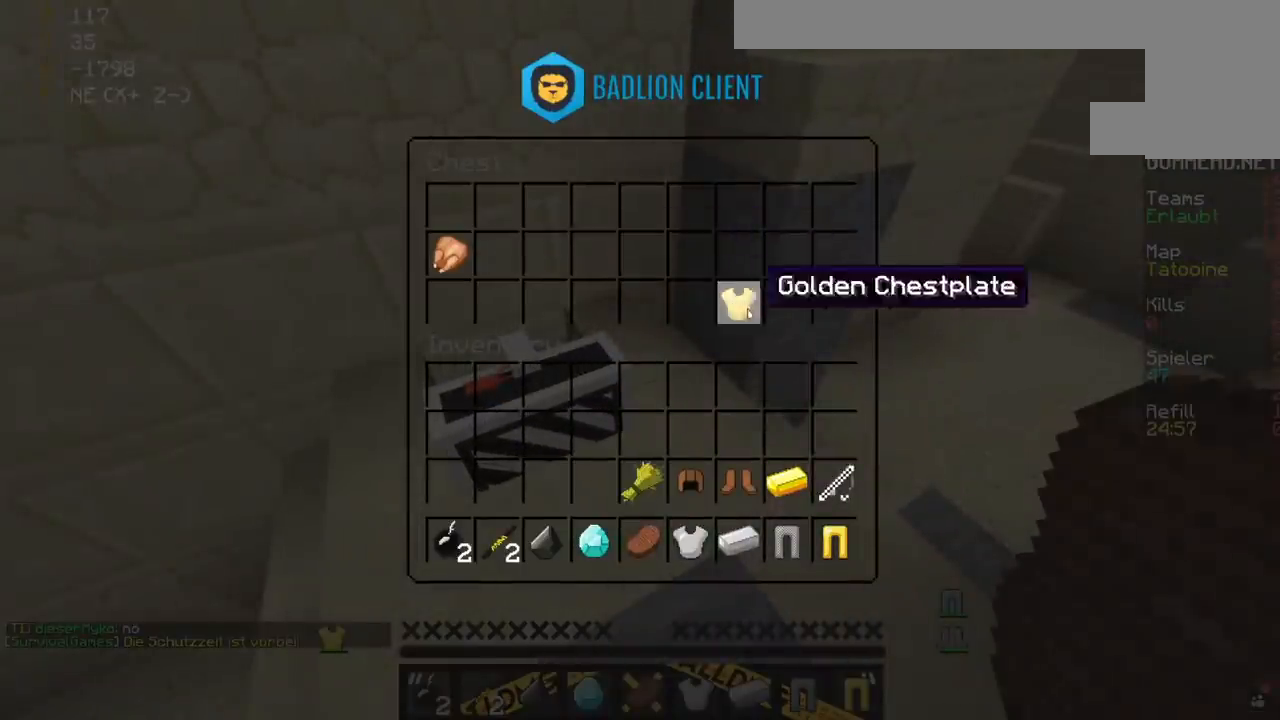
{"keys": [], "mouse": [], "events": []}
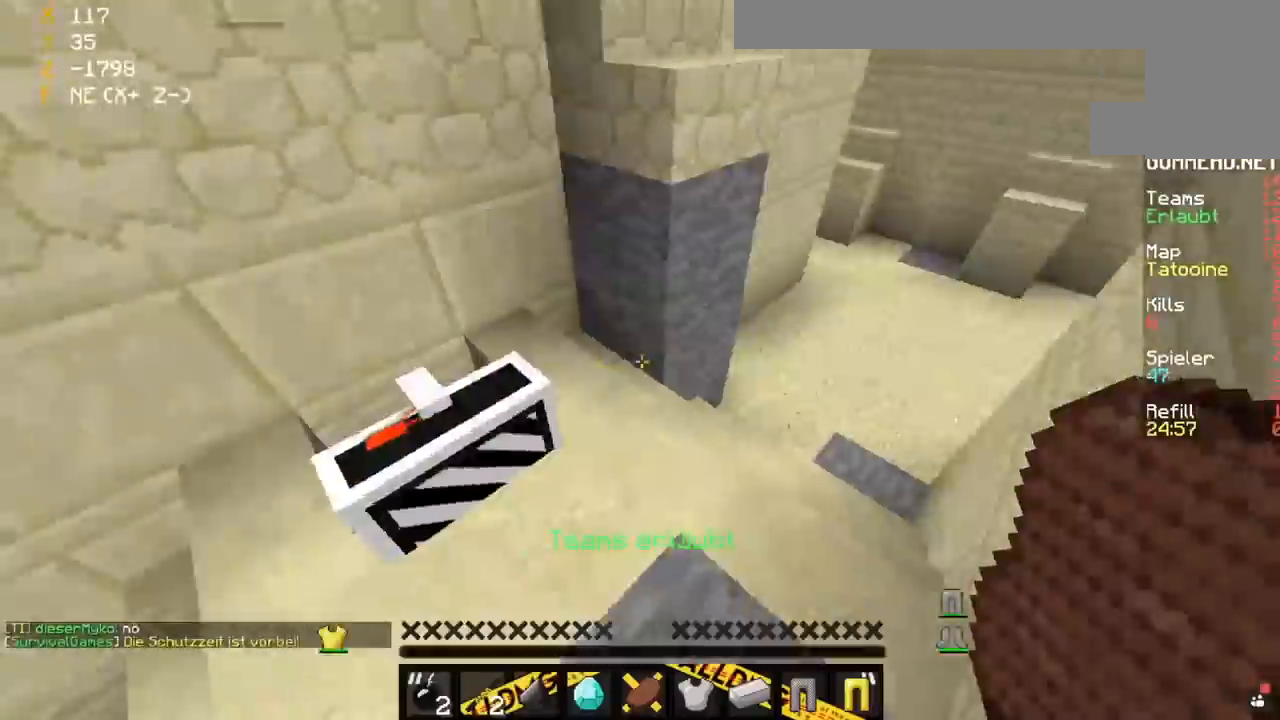
{"keys": ["space", "w"], "mouse": [], "events": [[17, "w", "down"], [483, "space", "down"]]}
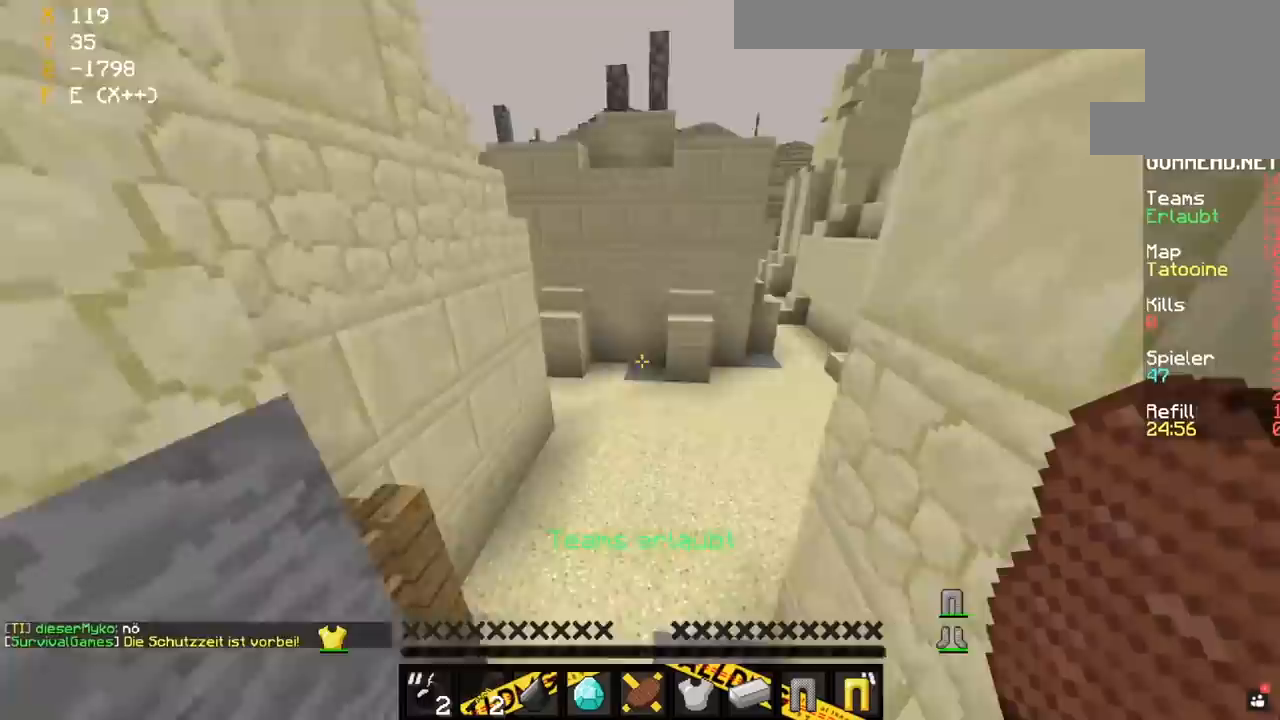
{"keys": ["a", "space", "w"], "mouse": [], "events": [[83, "a", "down"]]}
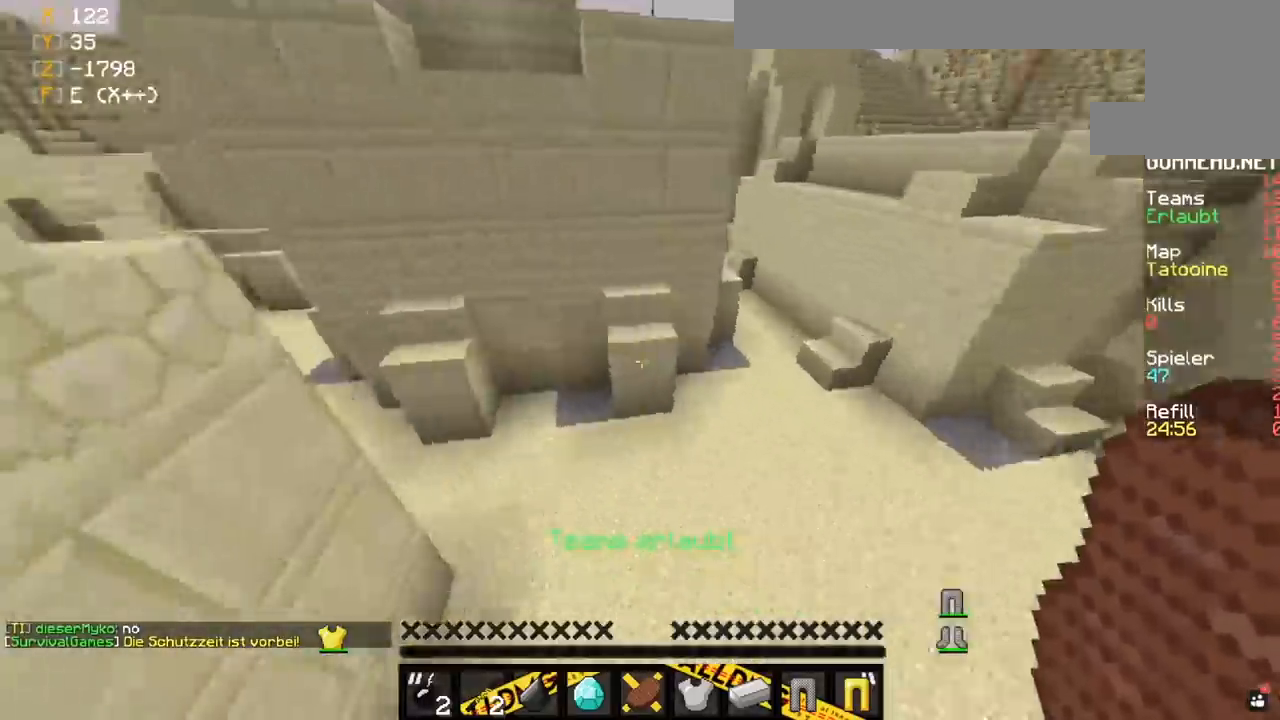
{"keys": ["space", "w"], "mouse": [], "events": [[17, "space", "up"], [100, "a", "up"], [417, "space", "down"]]}
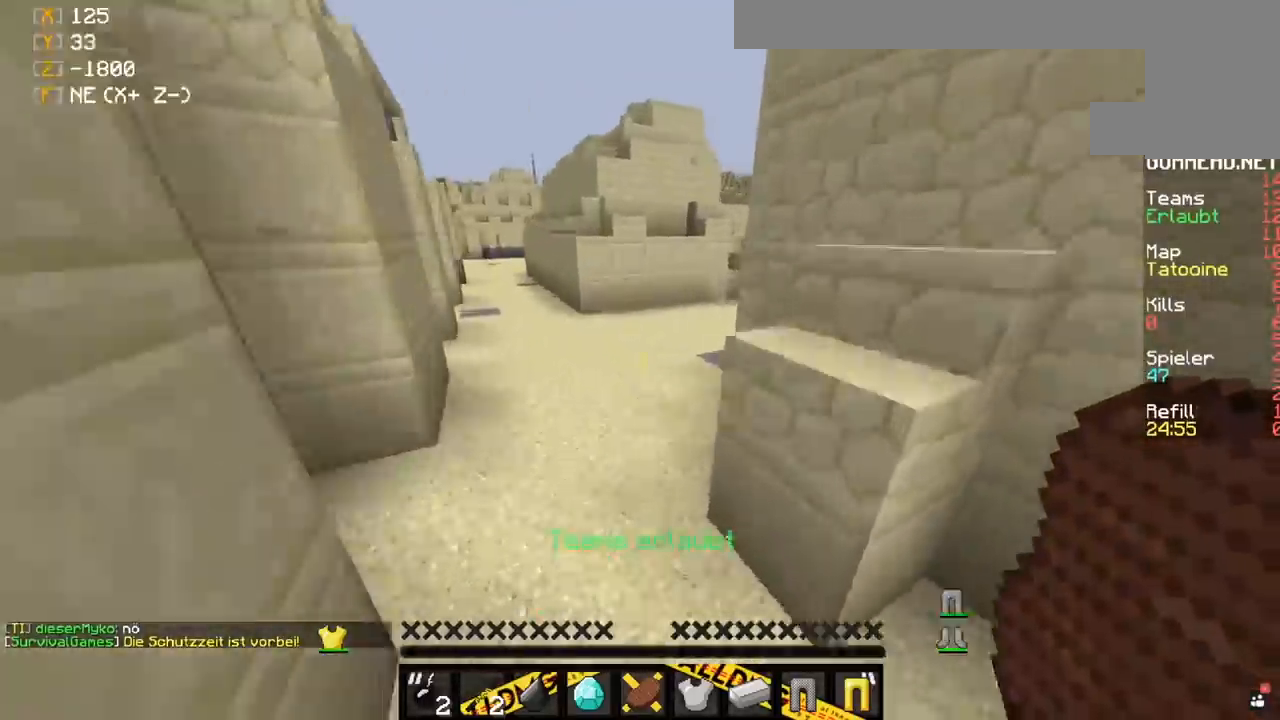
{"keys": ["space", "w"], "mouse": [], "events": [[50, "a", "down"], [200, "space", "up"], [283, "a", "up"], [433, "space", "down"]]}
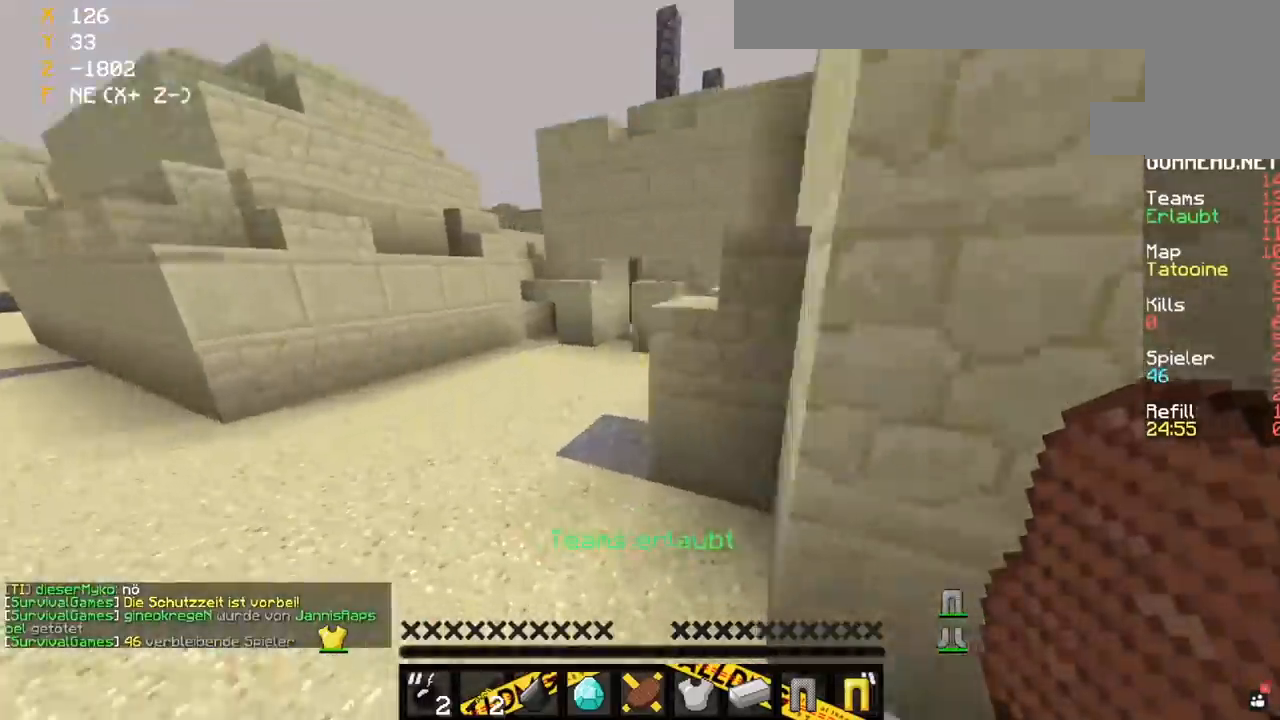
{"keys": ["a", "w"], "mouse": [], "events": [[417, "a", "down"], [483, "space", "up"]]}
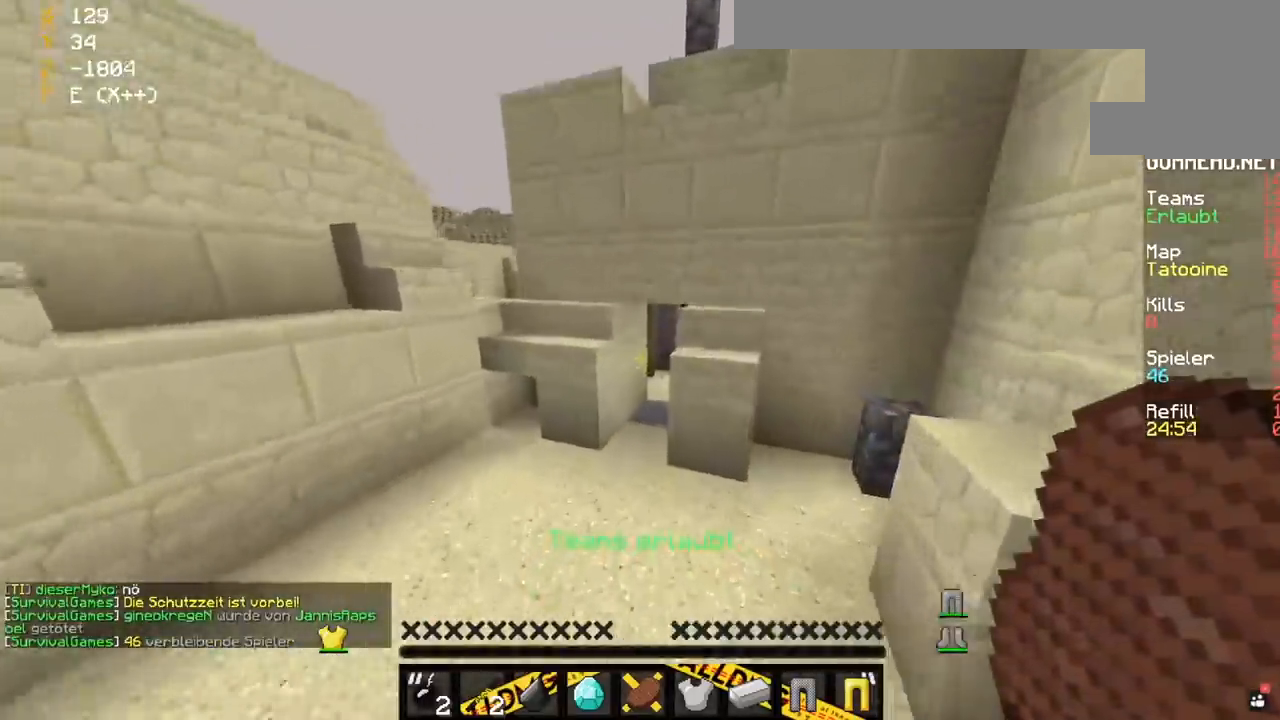
{"keys": ["w"], "mouse": [], "events": [[267, "a", "up"]]}